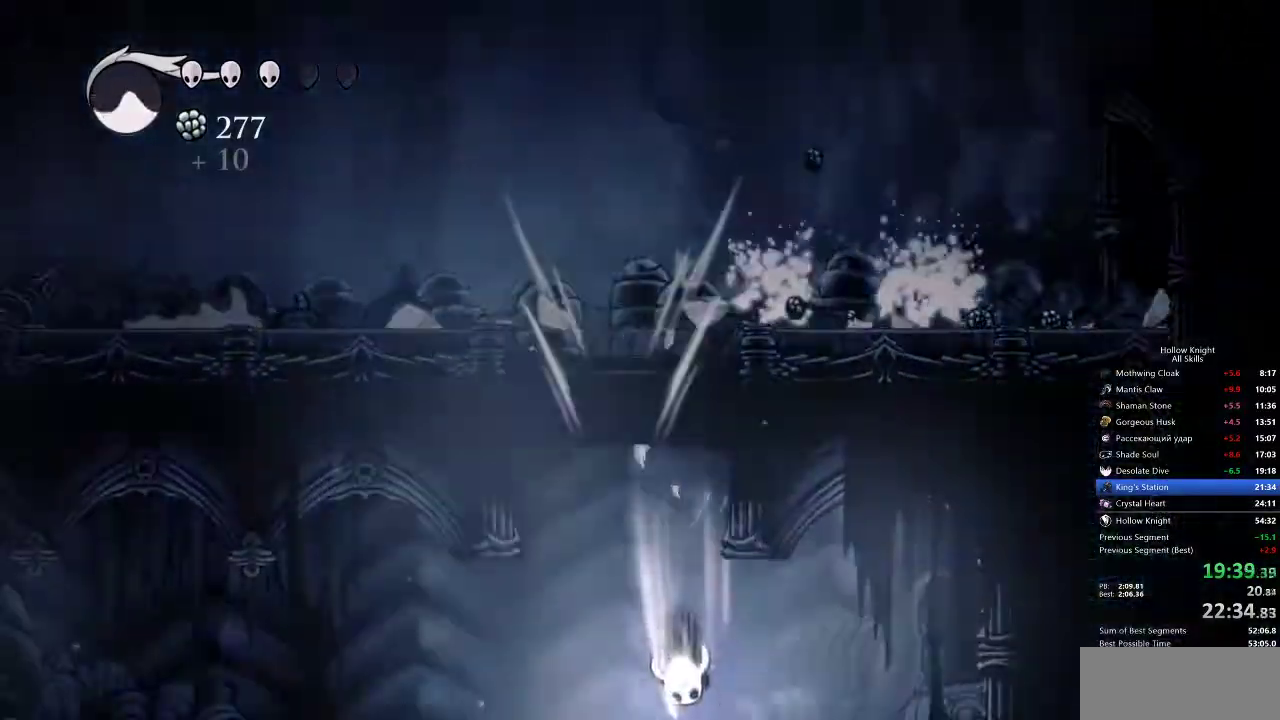
Gameplay with keyboard; each line is a JSON object with the keys held at the frame after it. "events" lists presses ("down") and releases ("up") of "cdash", "dash", "dnail", "down", "heal", "inv", "jump", "left", "nail", "right", "spell" and "up" between this image and that frame as [ms after this image, input, new state], when the widget could be followed in between. No other keys are recorded. Mouse input is not recorded. Key names are as the overlay labels them; some are game actions (e.g. jump) rather than physical keys.
{"keys": ["nail"], "events": [[217, "nail", "down"]]}
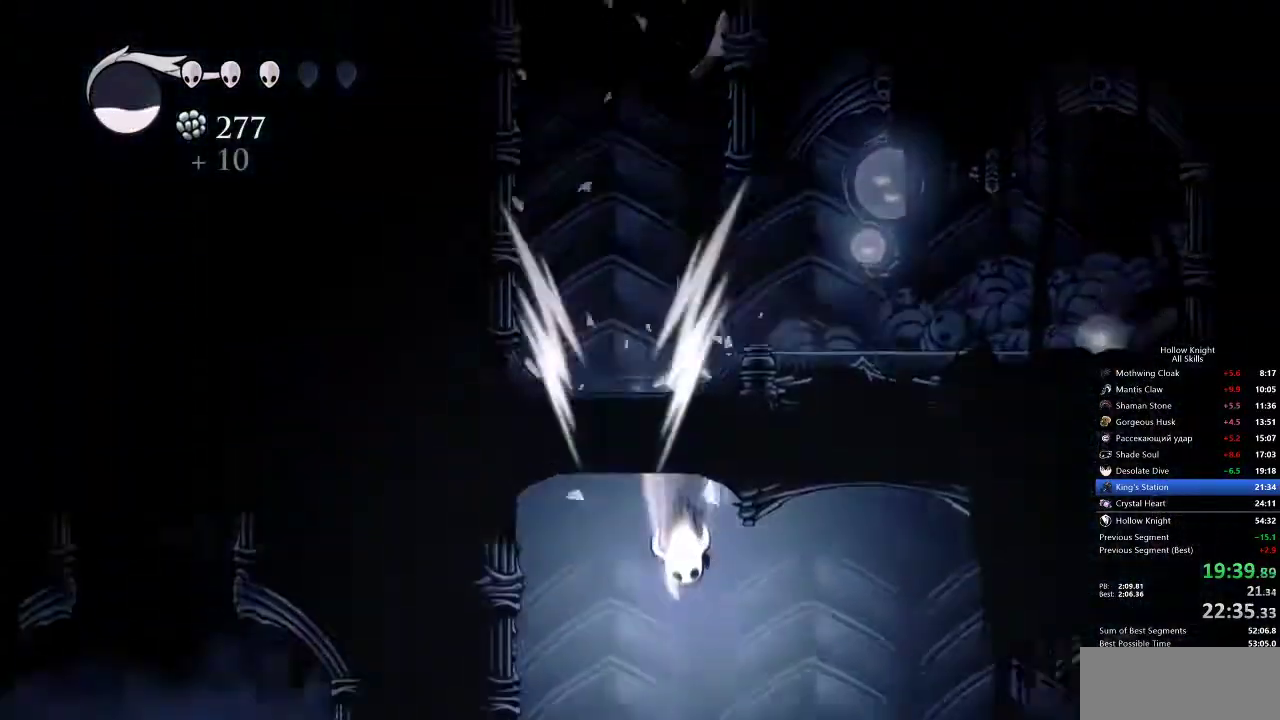
{"keys": ["nail"], "events": []}
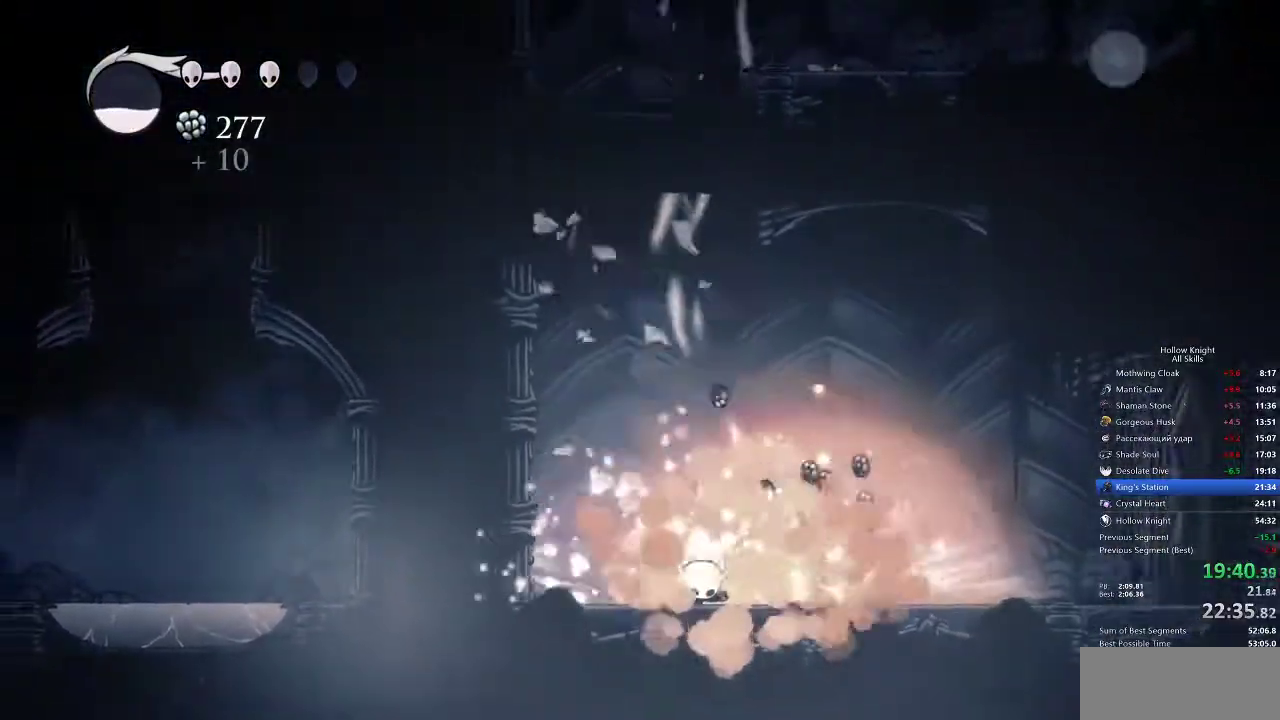
{"keys": ["left", "nail"], "events": [[350, "left", "down"]]}
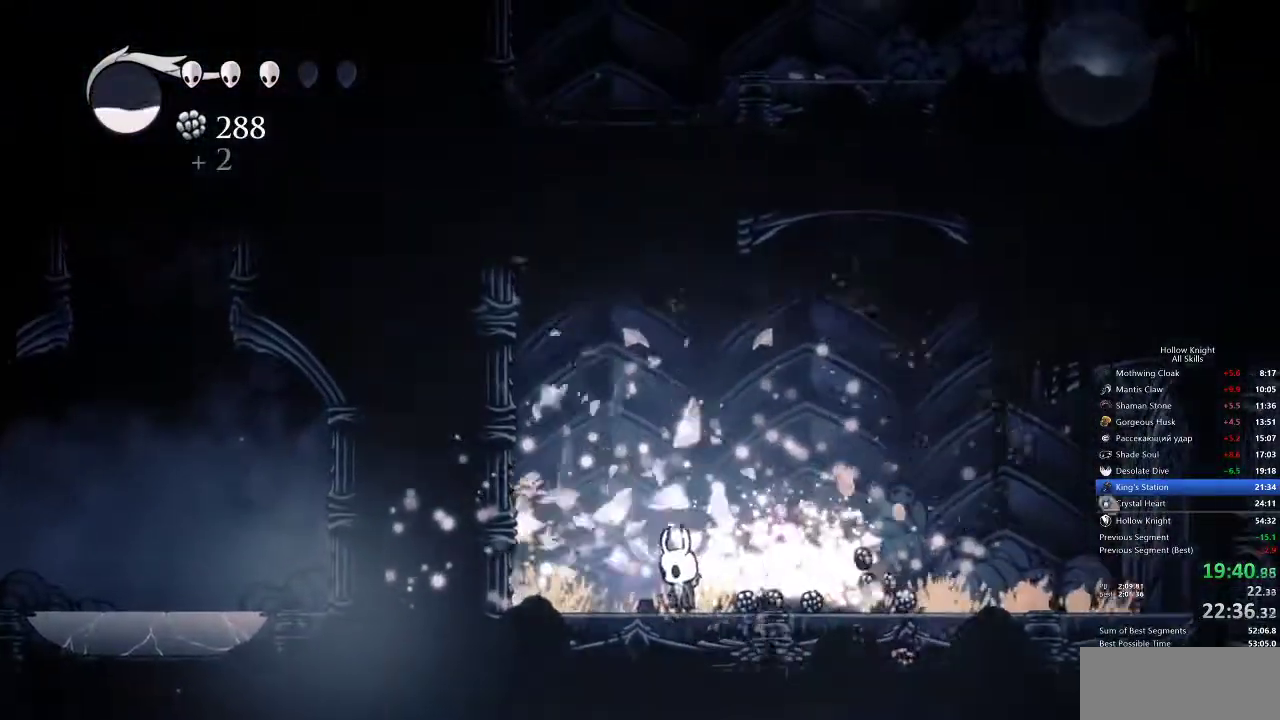
{"keys": ["nail"], "events": [[217, "left", "up"], [217, "right", "down"], [400, "right", "up"]]}
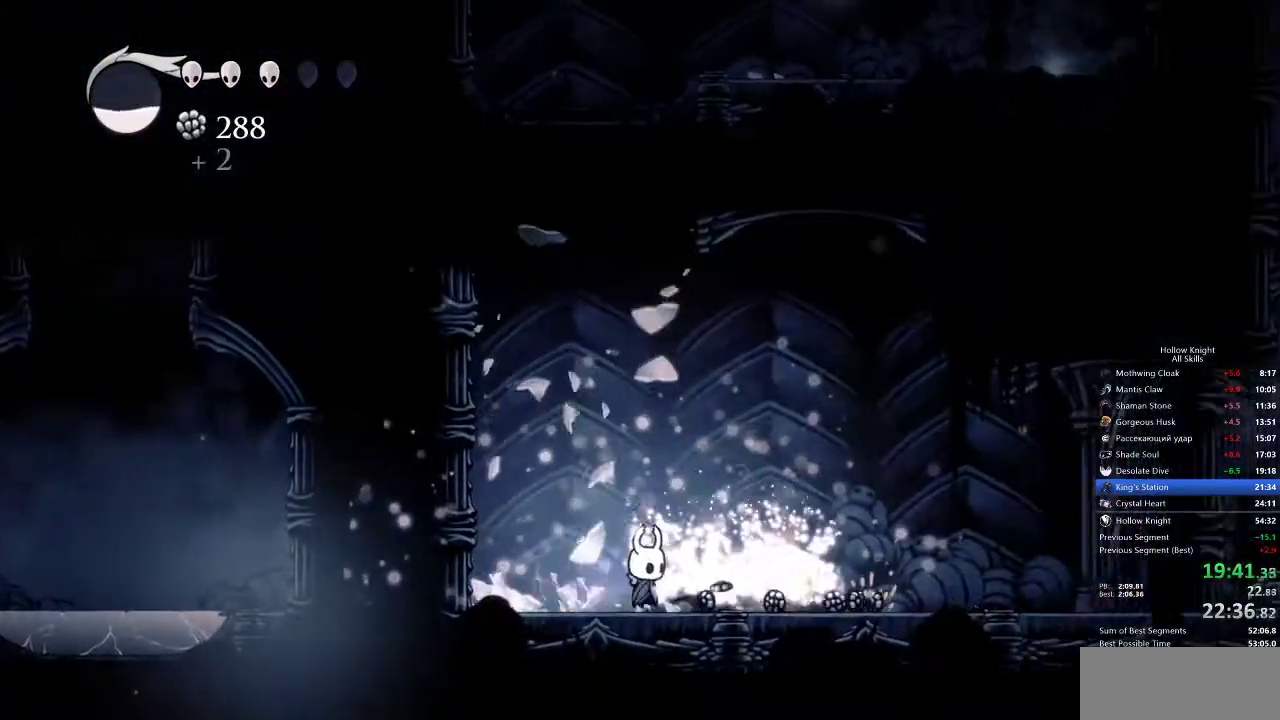
{"keys": ["nail"], "events": [[183, "right", "down"], [500, "right", "up"]]}
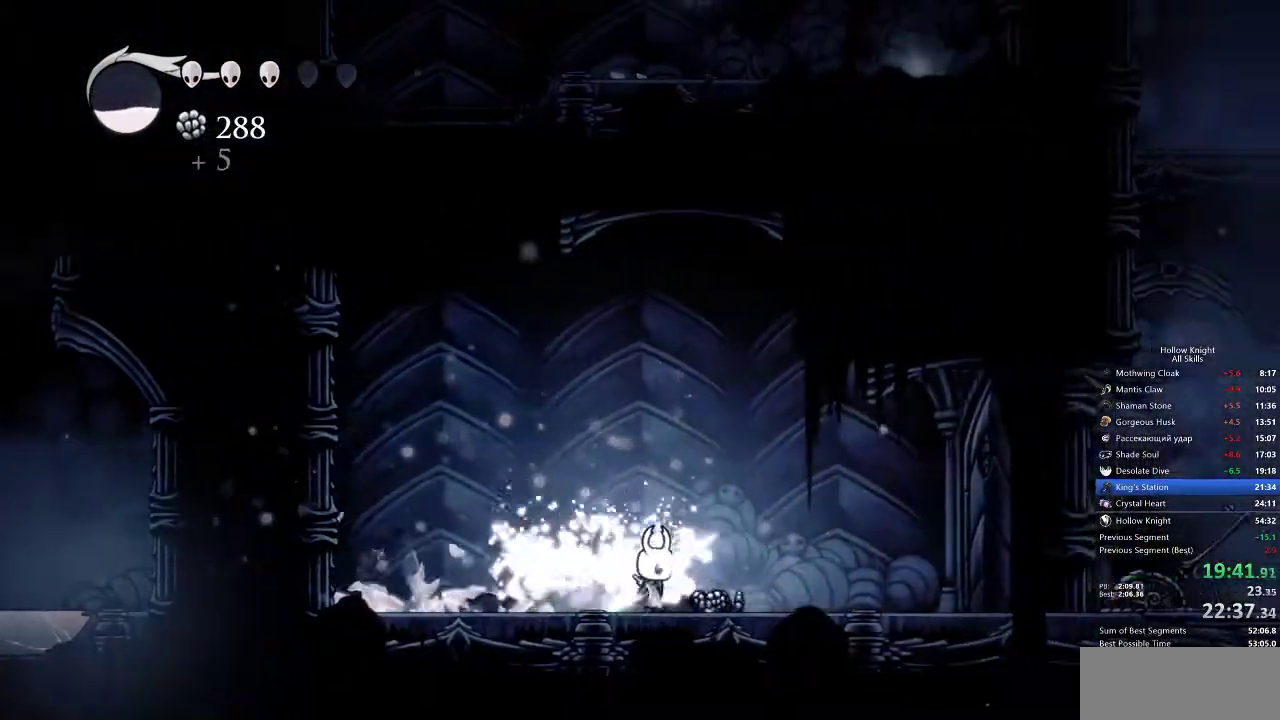
{"keys": ["dash", "nail", "right"], "events": [[233, "right", "down"], [333, "dash", "down"]]}
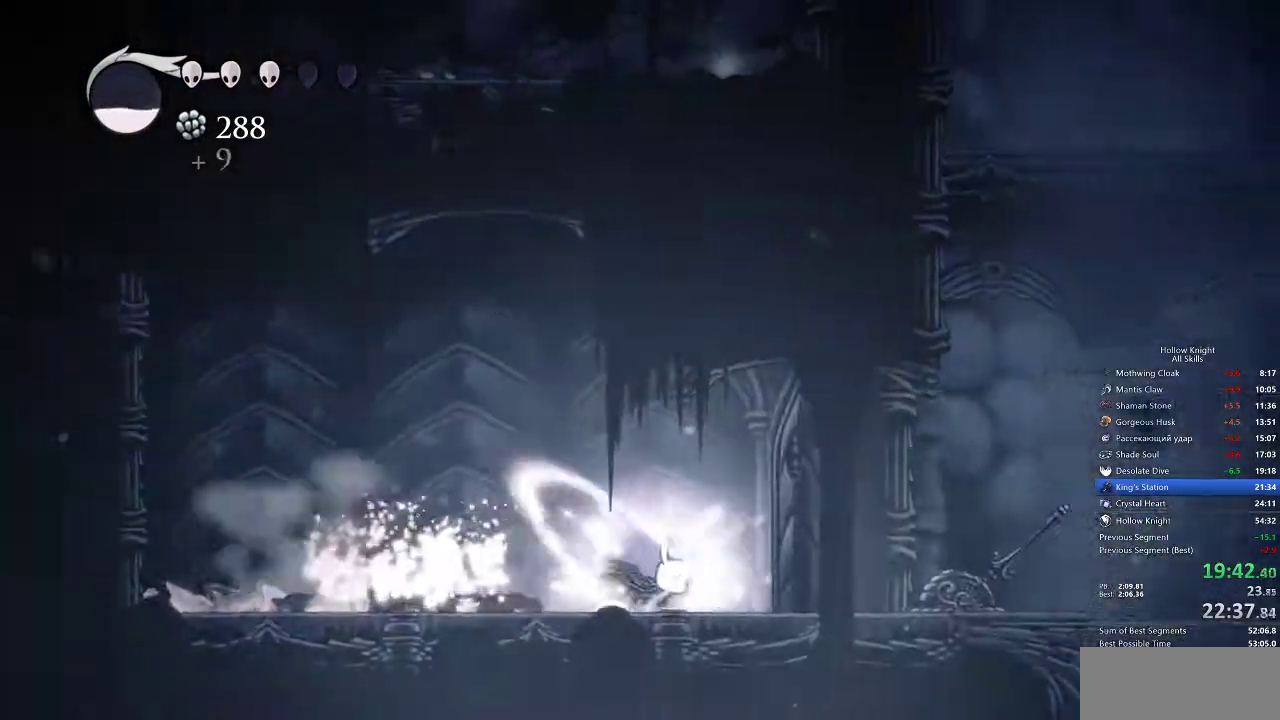
{"keys": ["left"], "events": [[17, "dash", "up"], [67, "nail", "up"], [67, "right", "up"], [350, "left", "down"]]}
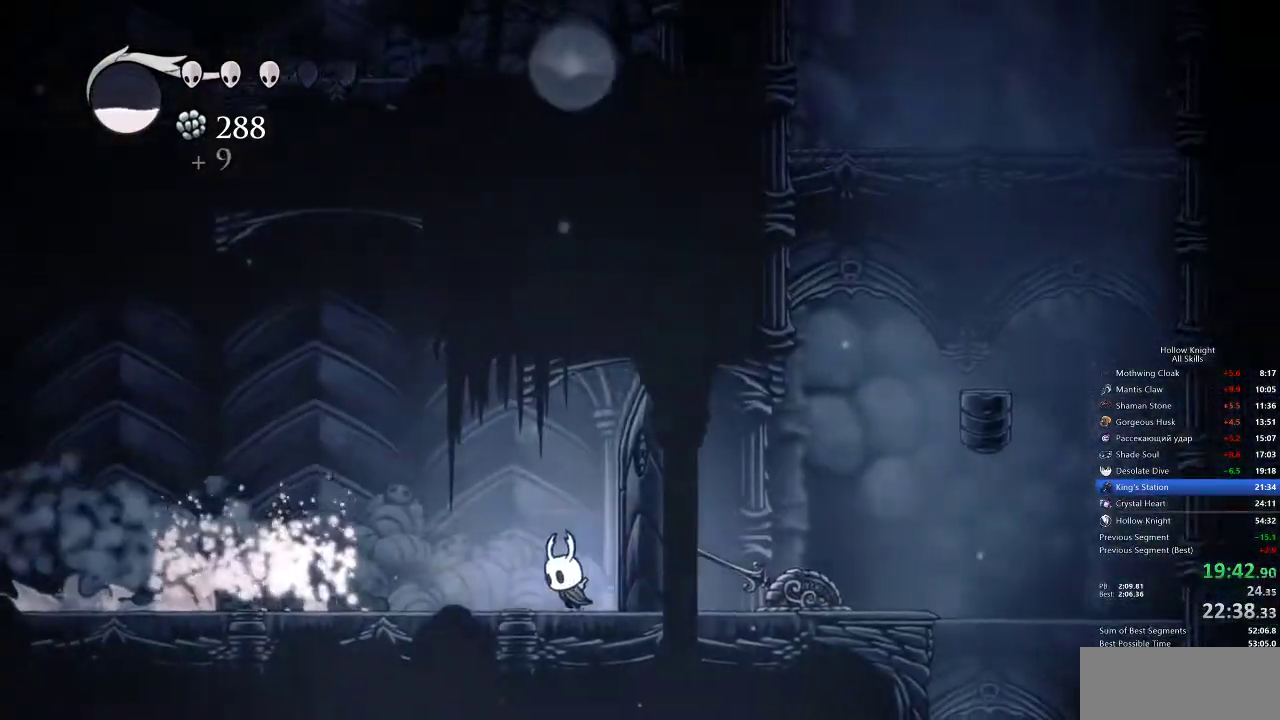
{"keys": ["left"], "events": []}
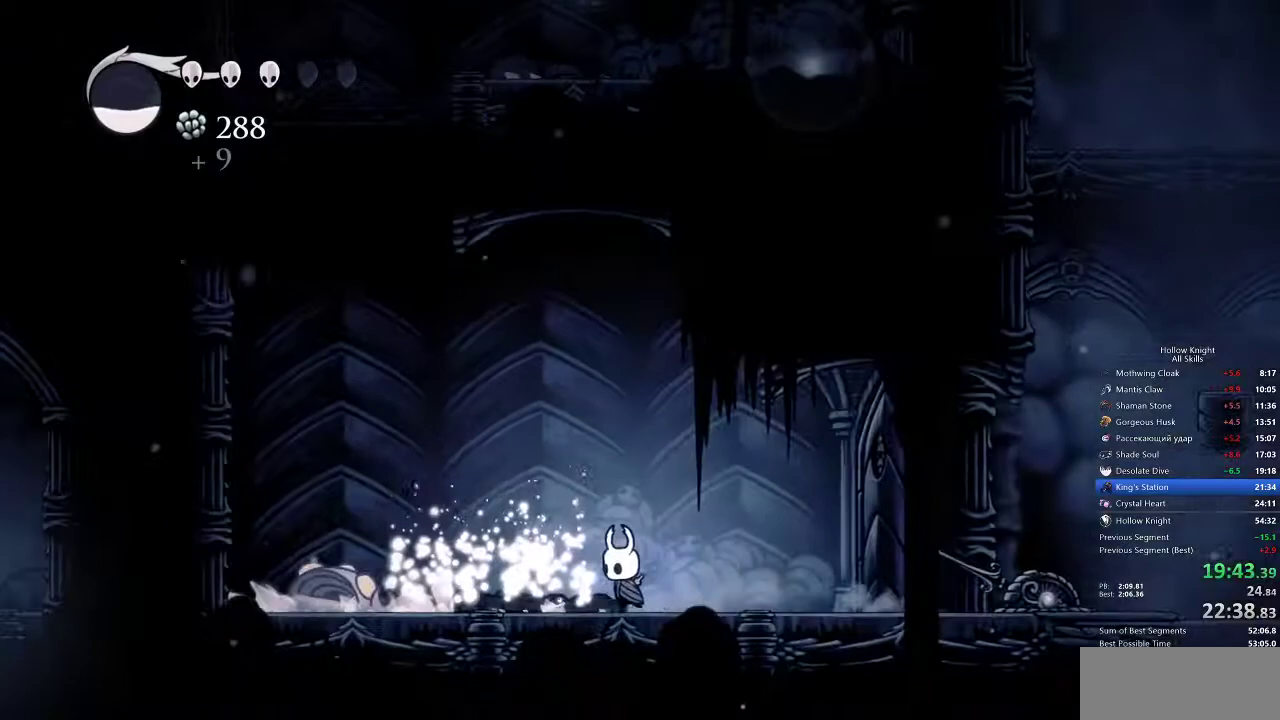
{"keys": ["dash", "right"], "events": [[350, "nail", "down"], [400, "left", "up"], [400, "right", "down"], [450, "nail", "up"], [500, "dash", "down"]]}
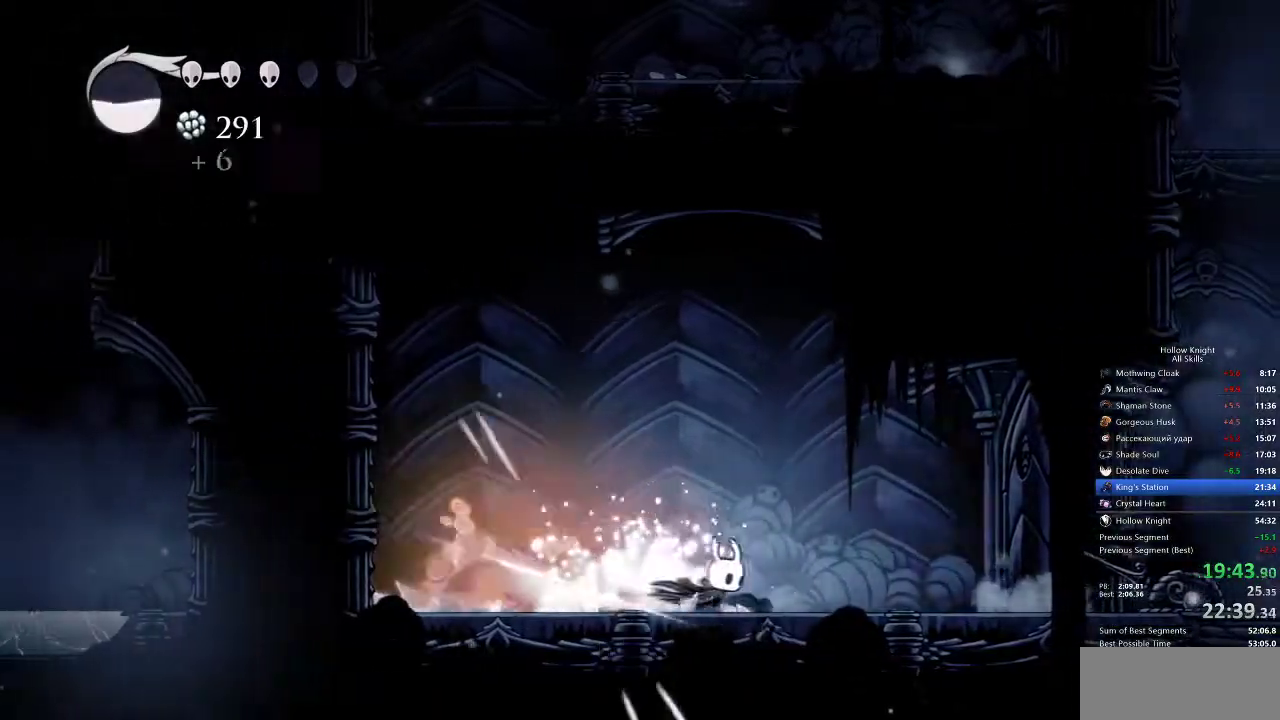
{"keys": [], "events": [[100, "dash", "up"], [417, "right", "up"]]}
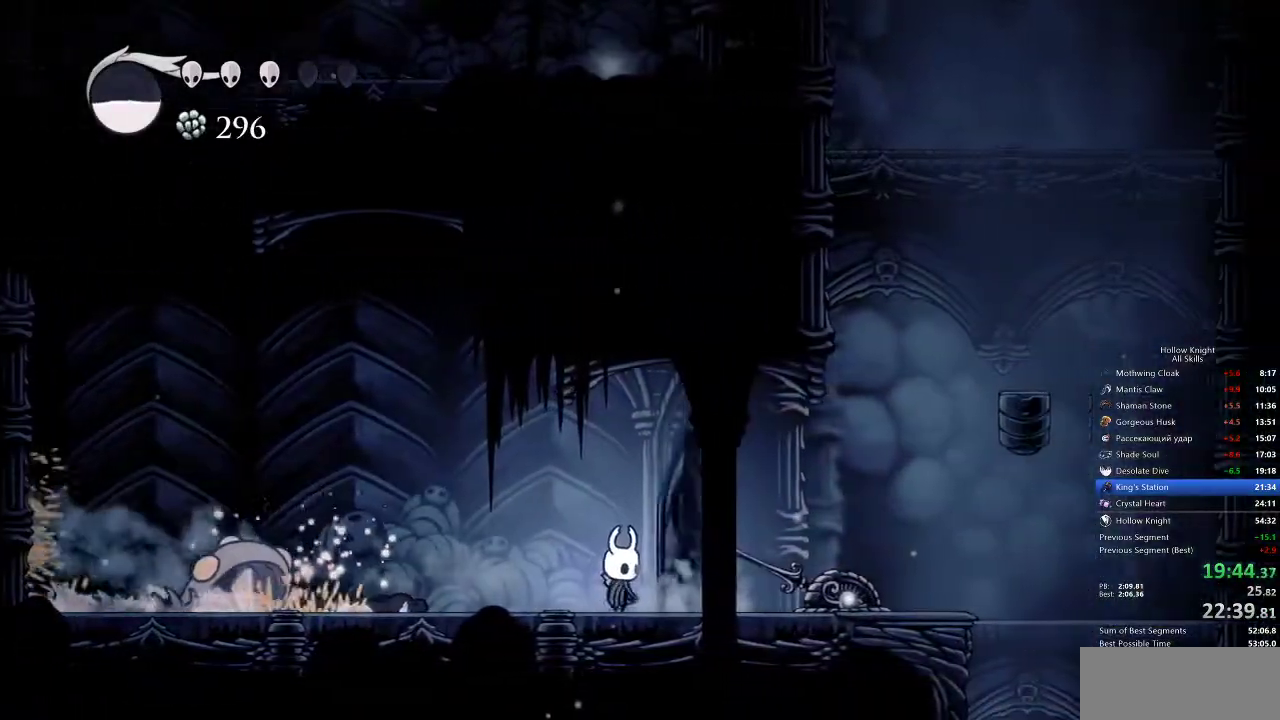
{"keys": ["jump", "right"], "events": [[117, "right", "down"], [483, "jump", "down"]]}
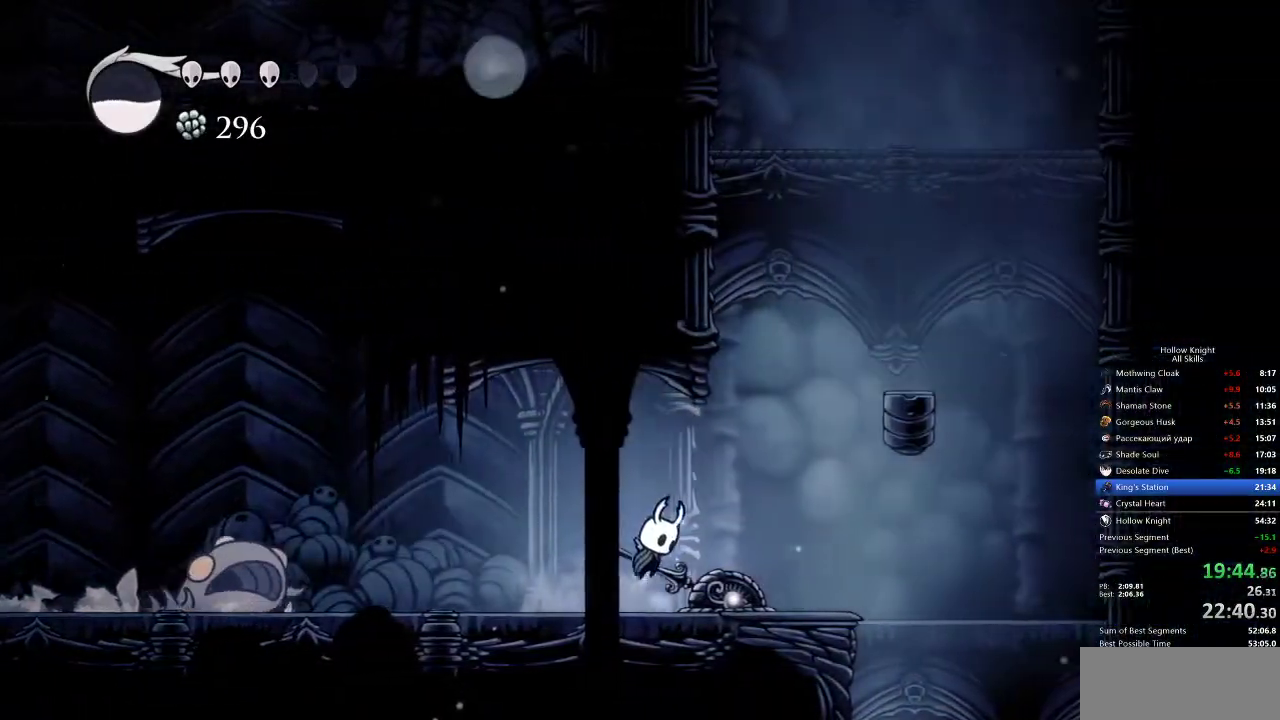
{"keys": ["left"], "events": [[250, "left", "down"], [317, "right", "up"], [483, "jump", "up"]]}
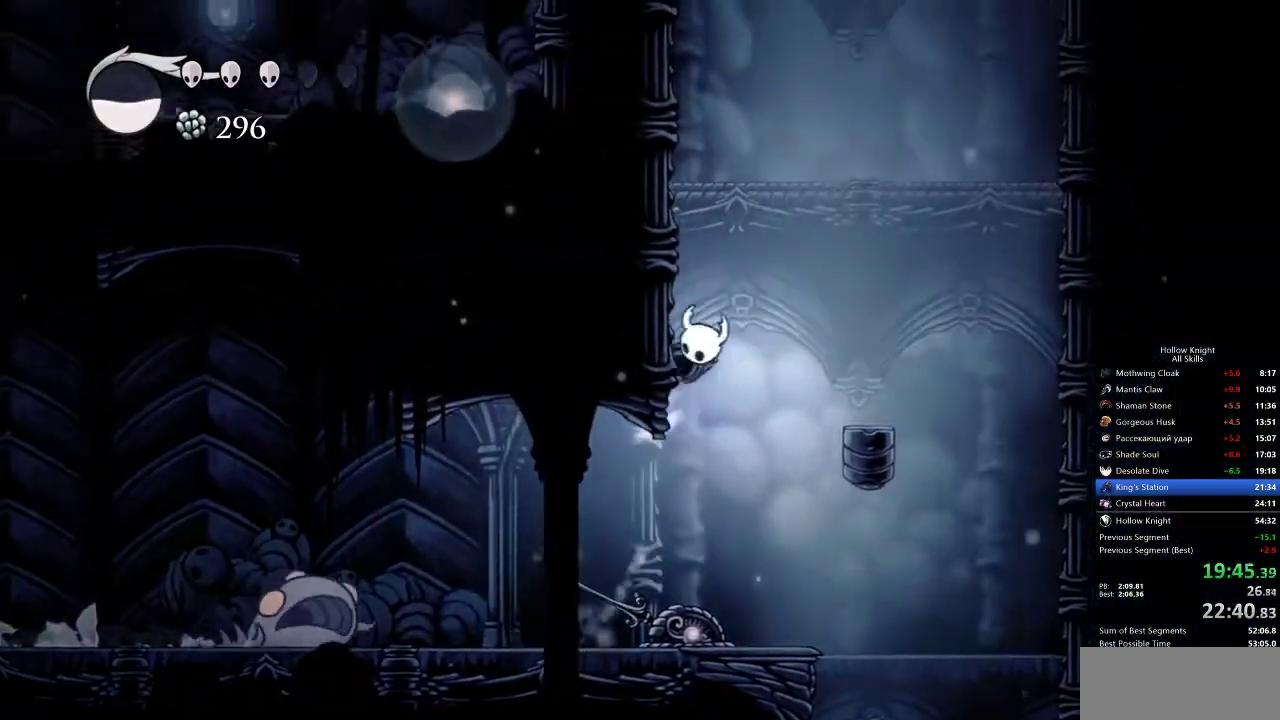
{"keys": ["jump", "left"], "events": [[17, "jump", "down"], [283, "jump", "up"], [350, "jump", "down"]]}
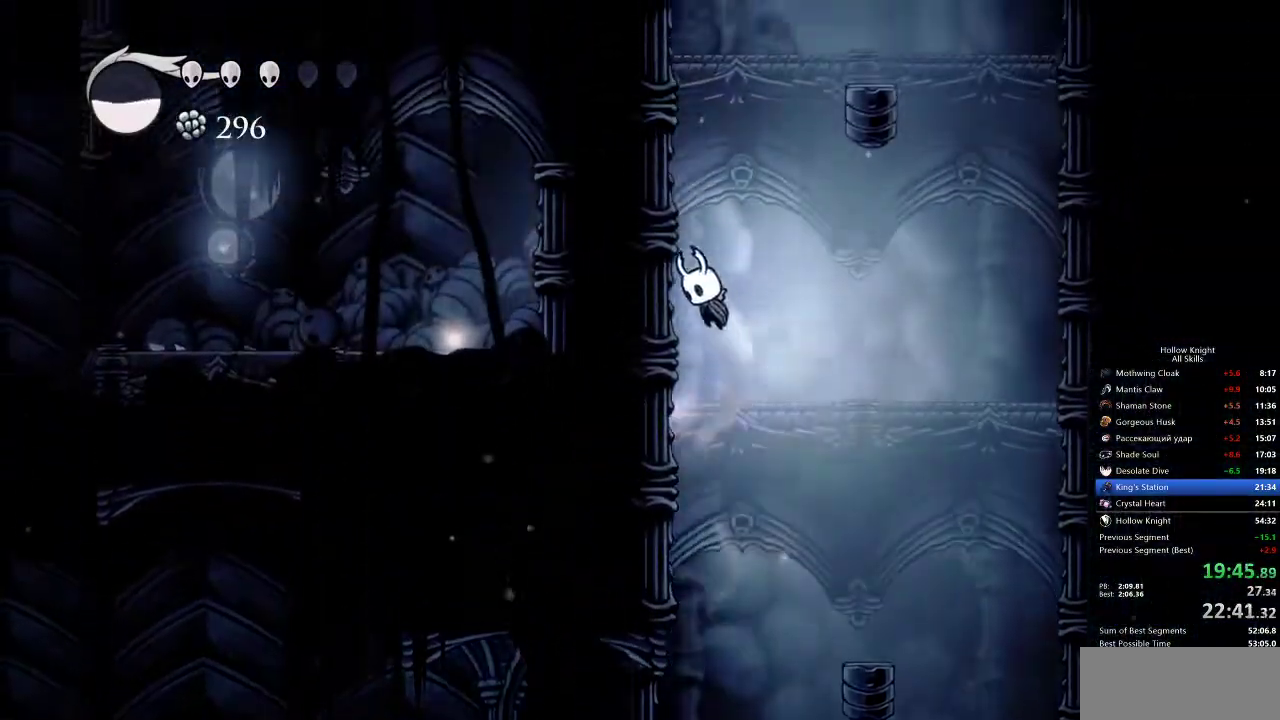
{"keys": ["left", "right"], "events": [[117, "jump", "up"], [150, "jump", "down"], [483, "jump", "up"], [483, "right", "down"]]}
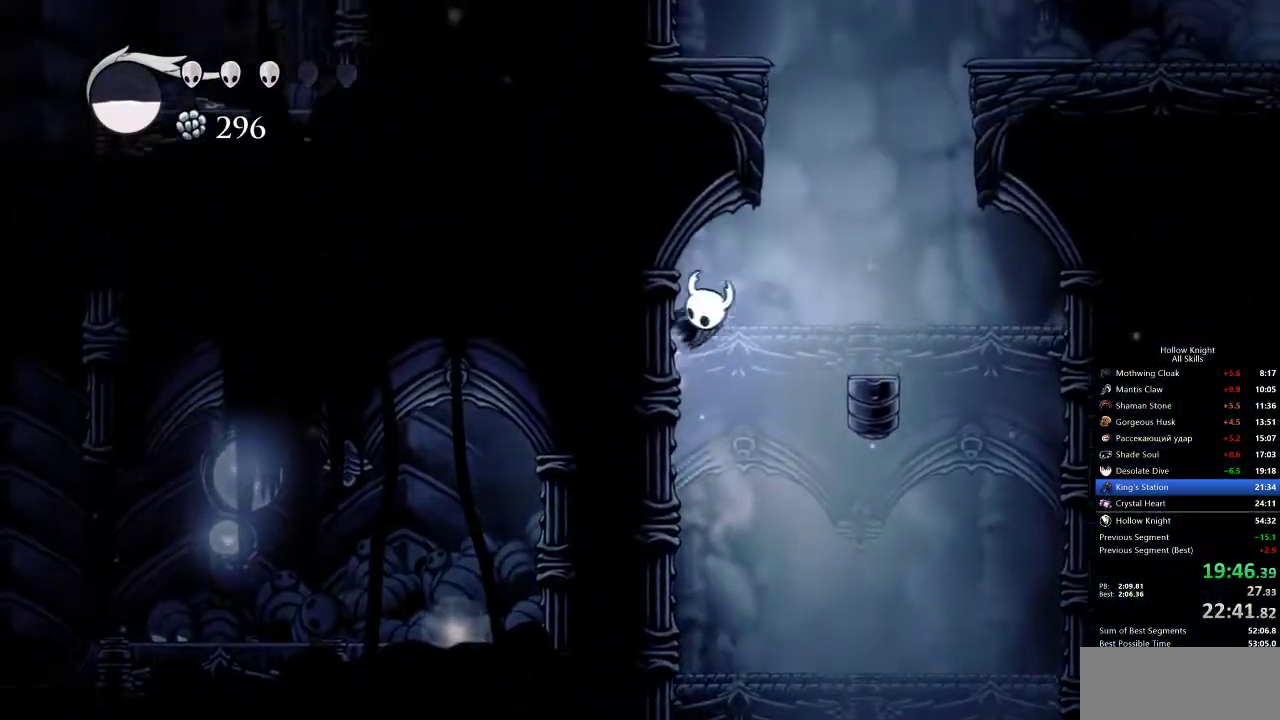
{"keys": ["jump", "left", "right"], "events": [[50, "jump", "down"], [50, "left", "up"], [283, "left", "down"], [317, "right", "up"], [450, "jump", "up"], [483, "jump", "down"], [483, "right", "down"]]}
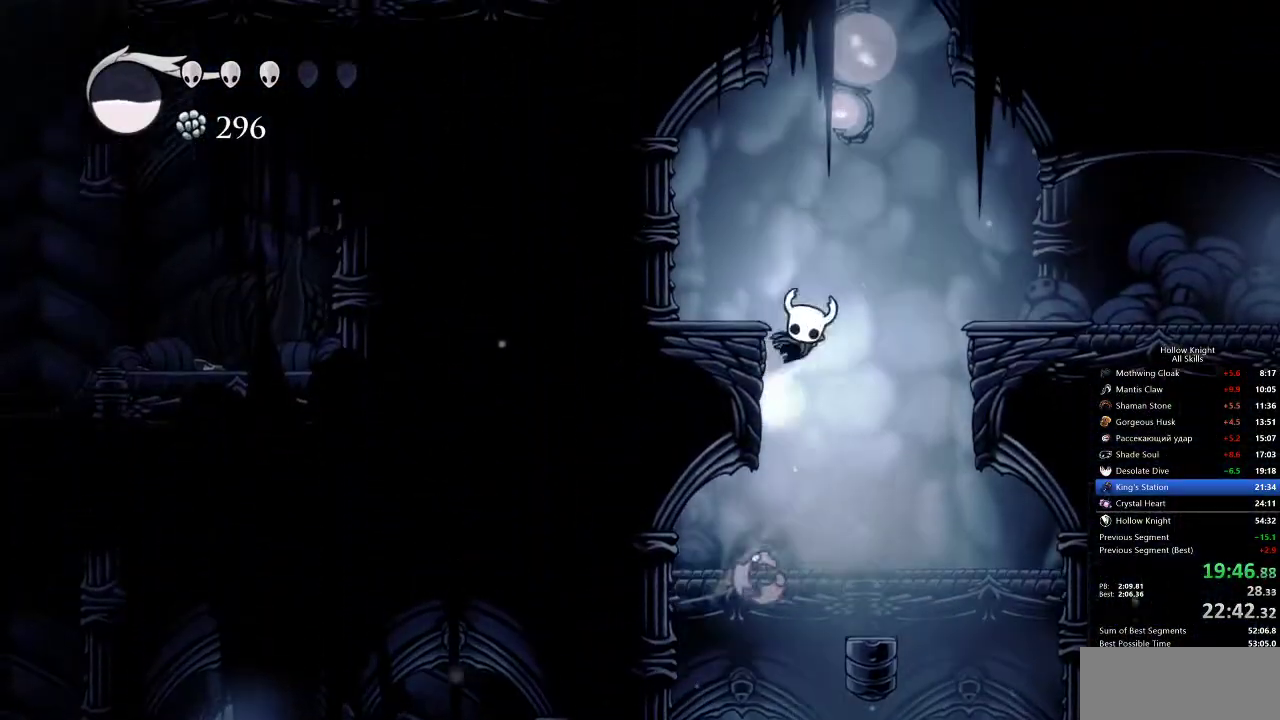
{"keys": ["right"], "events": [[33, "left", "up"], [167, "dash", "down"], [217, "jump", "up"], [333, "dash", "up"]]}
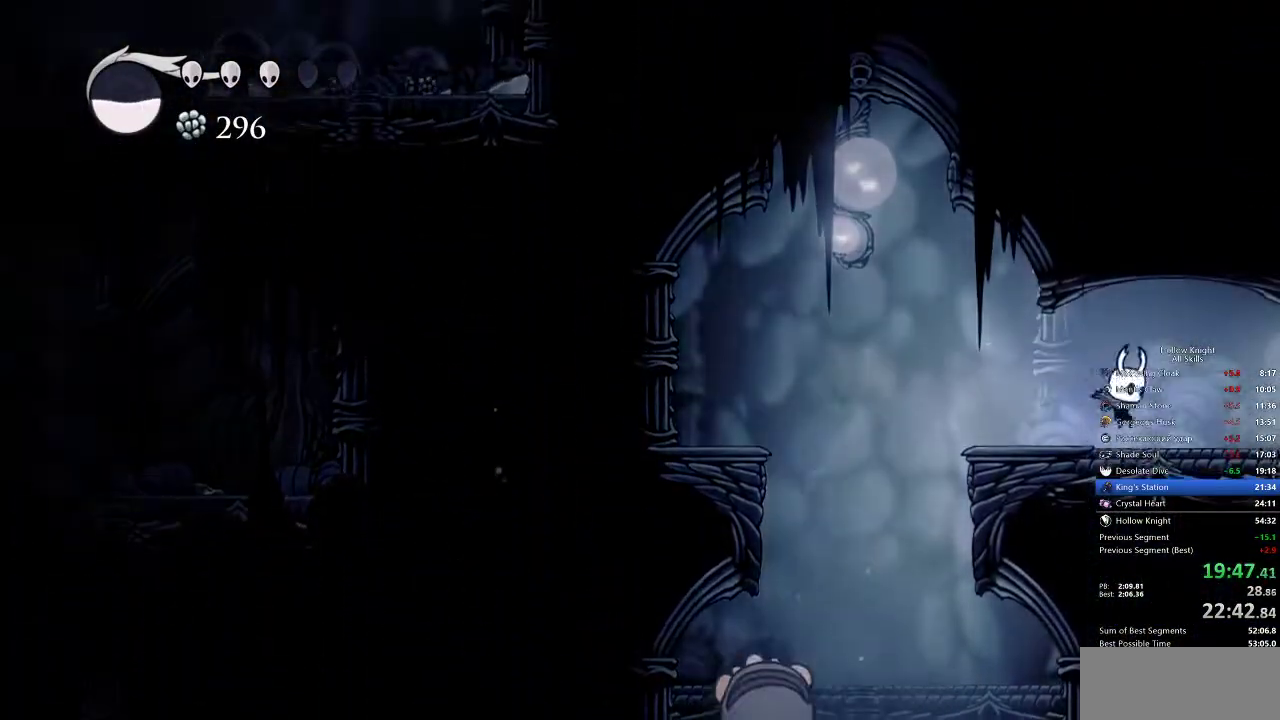
{"keys": ["right"], "events": [[267, "dash", "down"], [333, "dash", "up"]]}
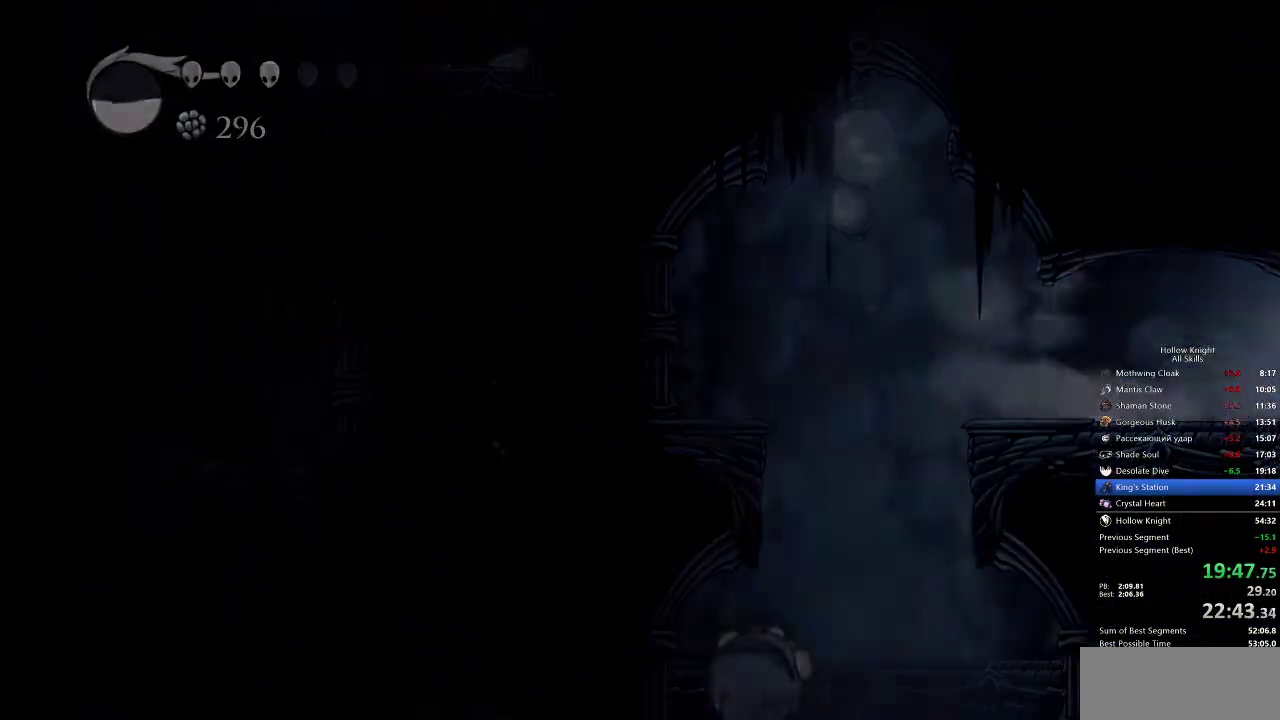
{"keys": ["right"], "events": []}
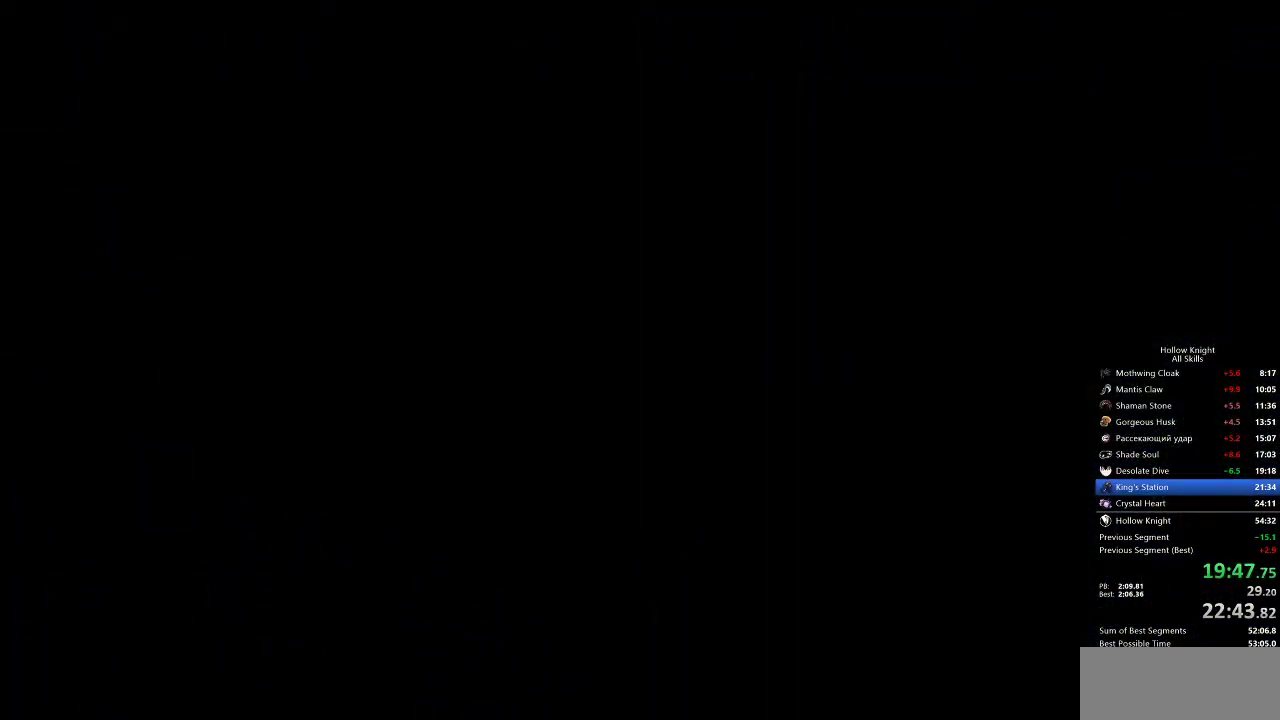
{"keys": ["right"], "events": []}
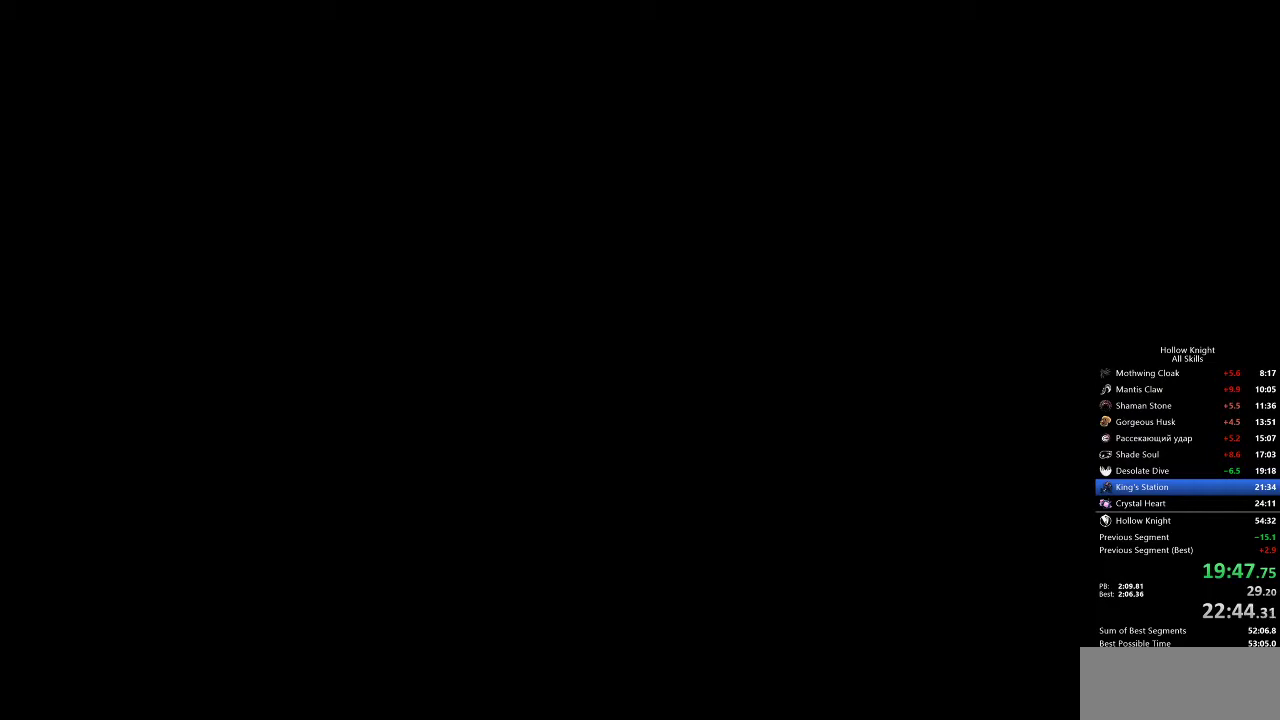
{"keys": ["dash", "right"], "events": [[383, "dash", "down"], [433, "dash", "up"], [483, "dash", "down"]]}
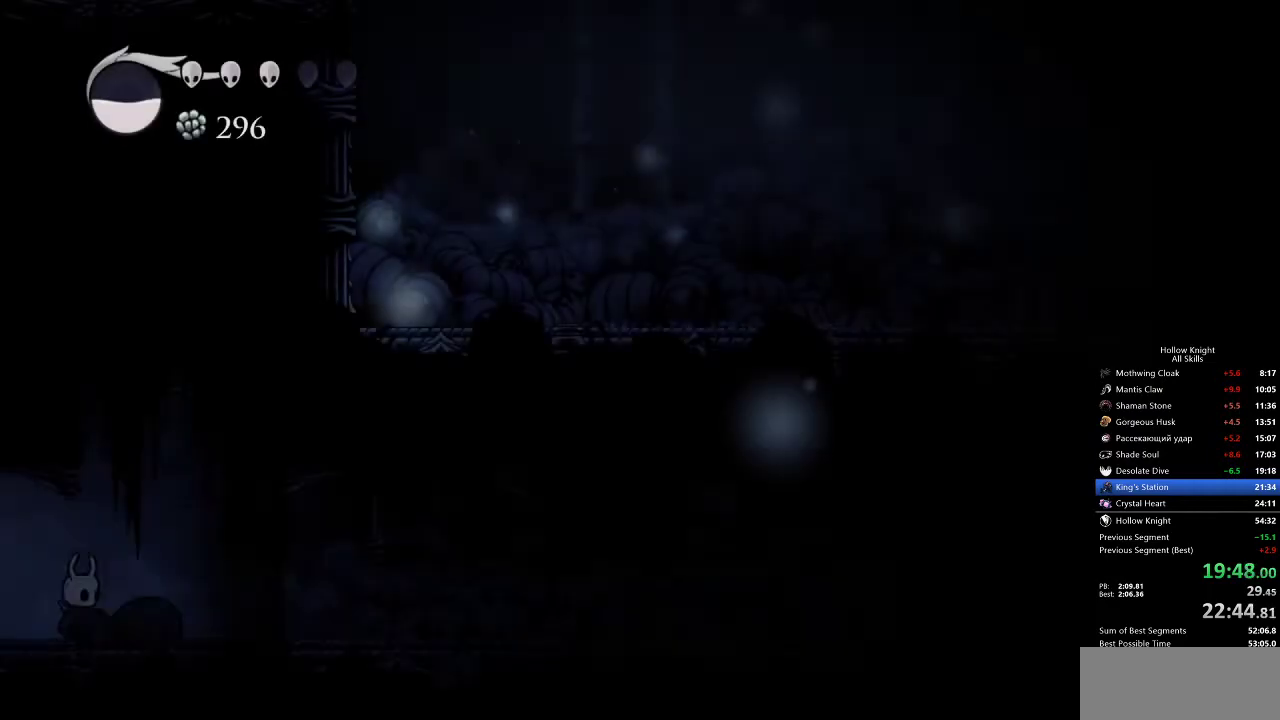
{"keys": ["right"], "events": [[83, "dash", "up"], [133, "dash", "down"], [183, "dash", "up"], [250, "dash", "down"], [350, "dash", "up"]]}
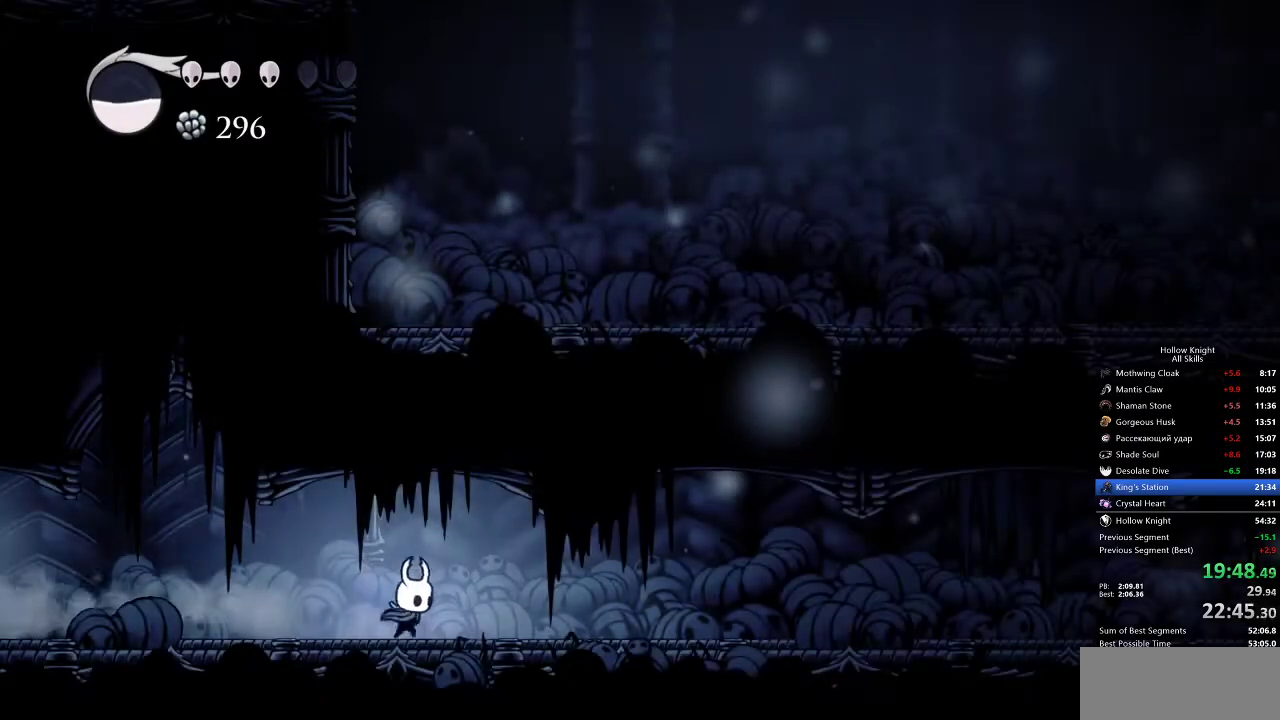
{"keys": ["right"], "events": [[183, "dash", "down"], [267, "dash", "up"]]}
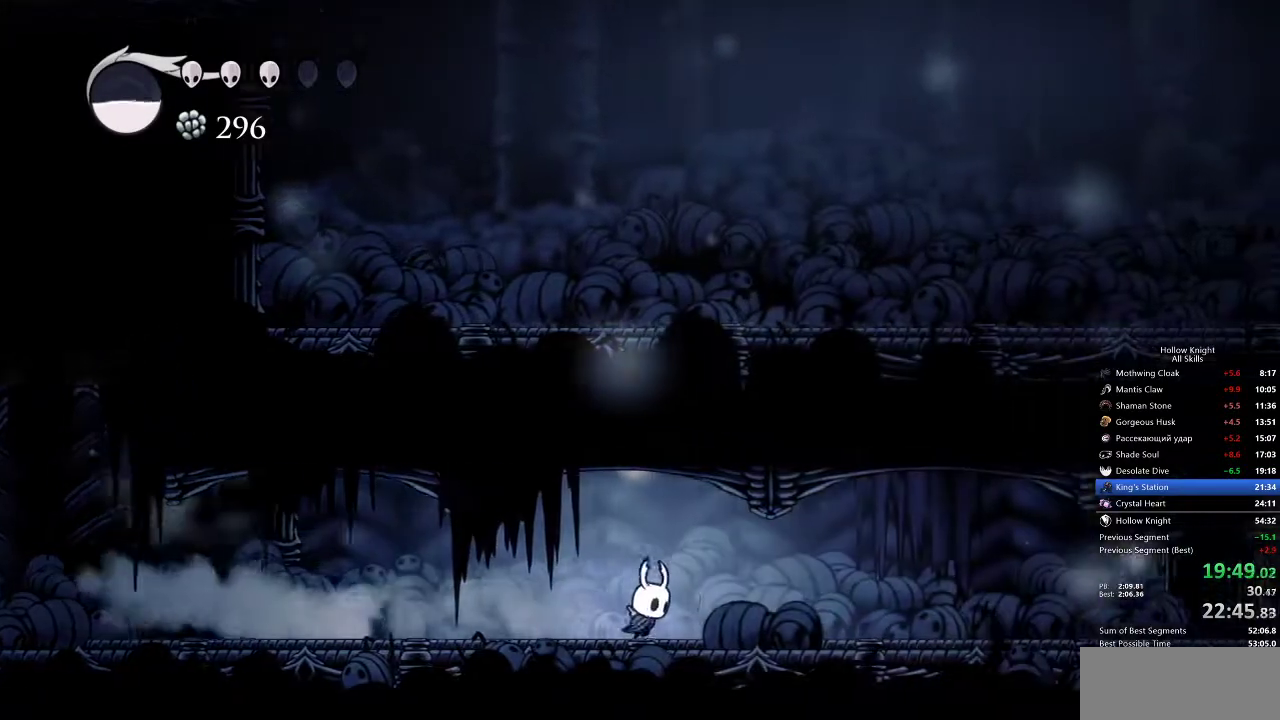
{"keys": ["right"], "events": [[300, "dash", "down"], [417, "dash", "up"]]}
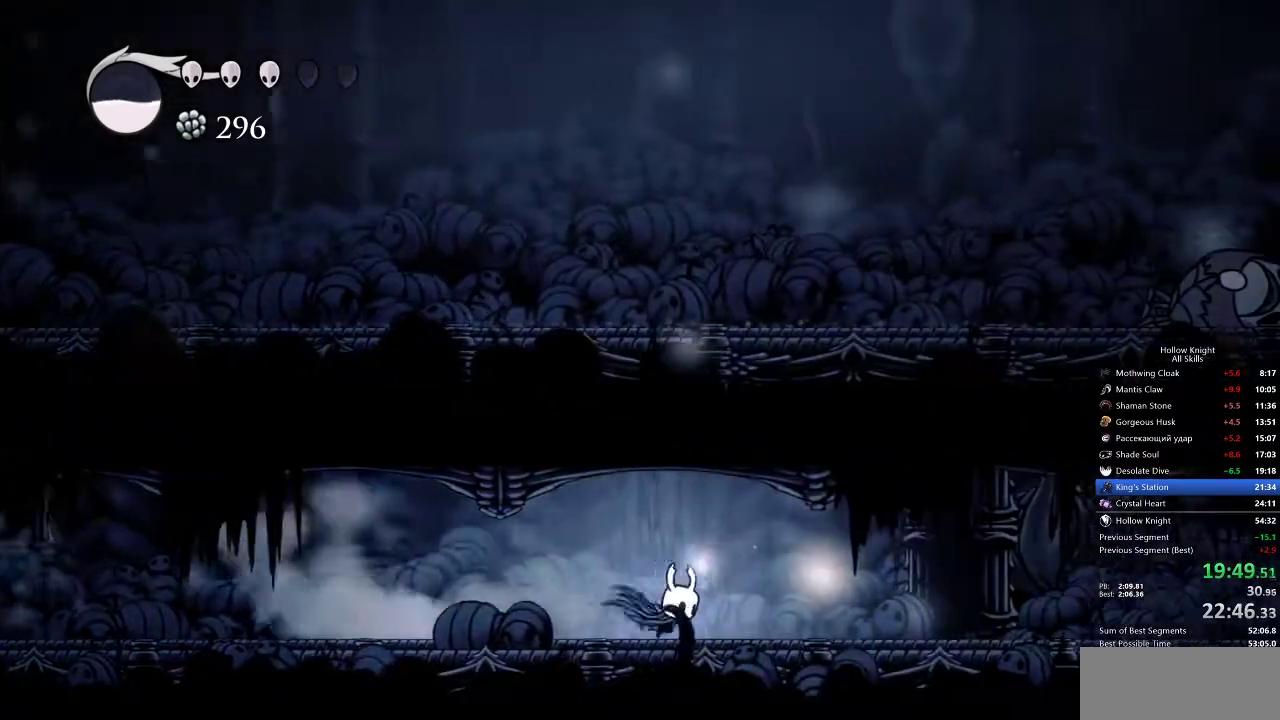
{"keys": ["dash", "right"], "events": [[450, "dash", "down"]]}
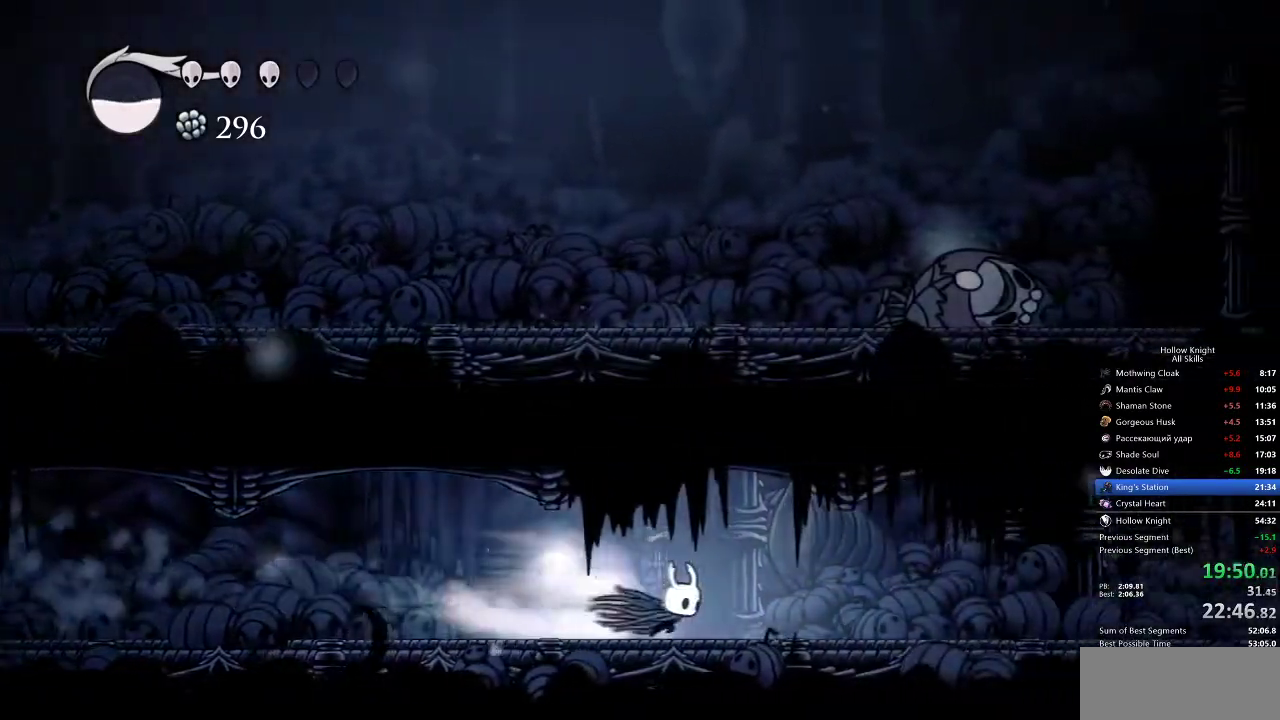
{"keys": ["right"], "events": [[50, "dash", "up"]]}
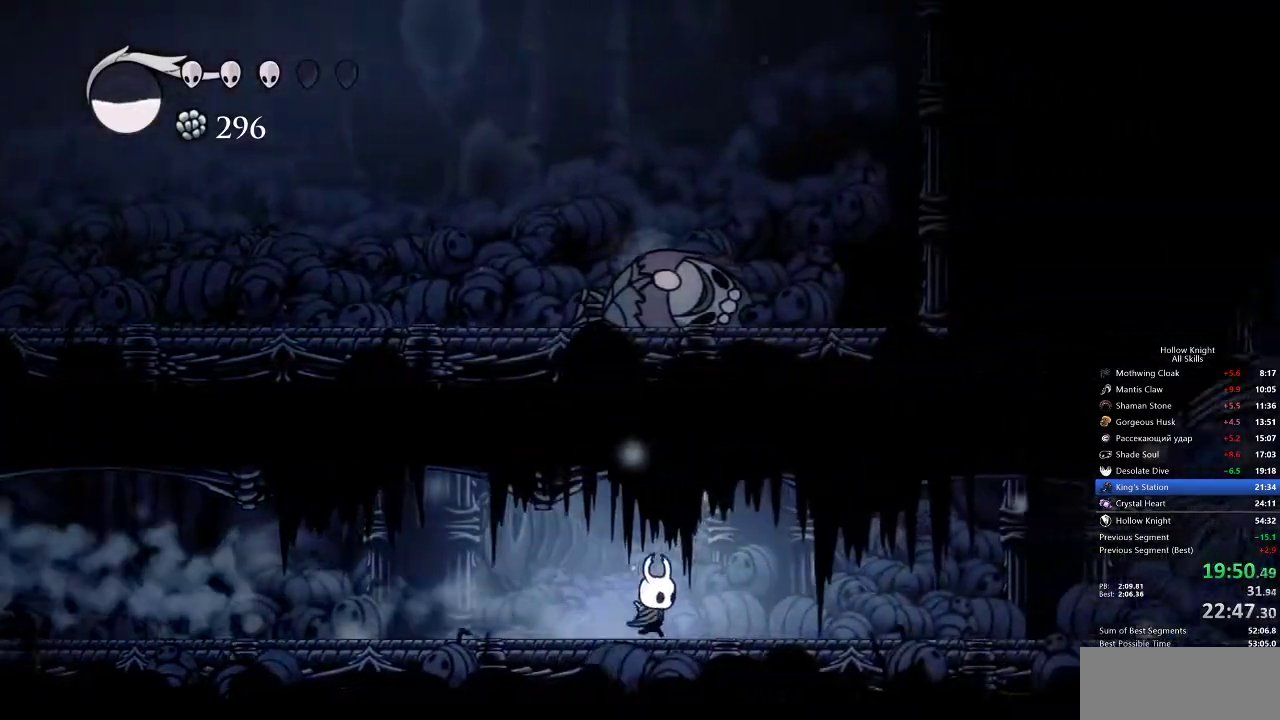
{"keys": ["right"], "events": [[50, "dash", "down"], [150, "dash", "up"]]}
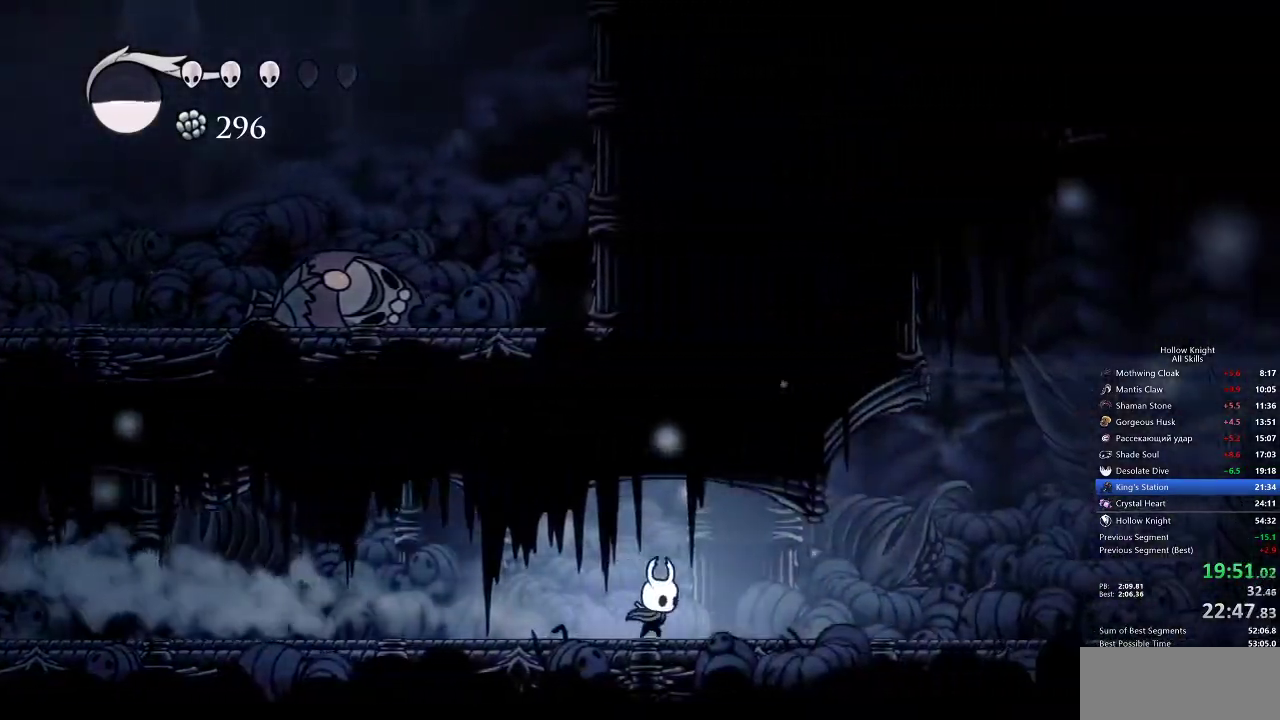
{"keys": ["right"], "events": [[233, "dash", "down"], [367, "dash", "up"]]}